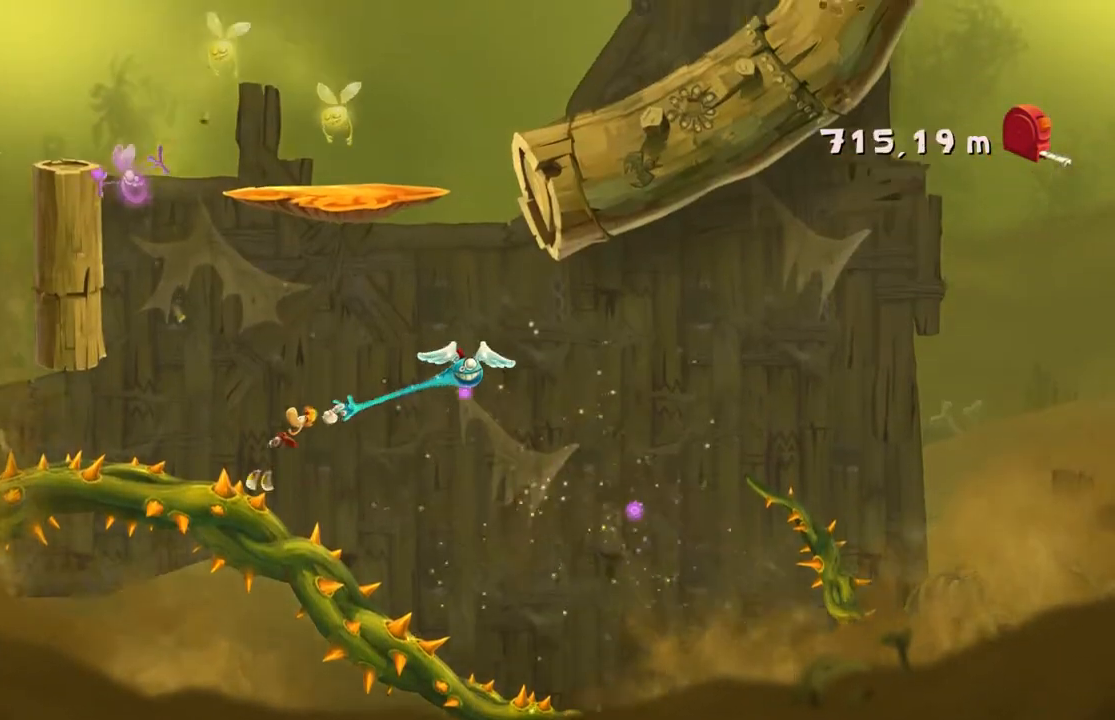
Gameplay with a controller (Xbox layout); each line is a JSON object with the inputs held at the frame after it. "events" lists button and stick changes between this image and that frame as [ms after this image, input, new state], when the widget could be followed in between. Not read: L3 R2 R3 right_stick.
{"buttons": [], "left_stick": "center", "events": []}
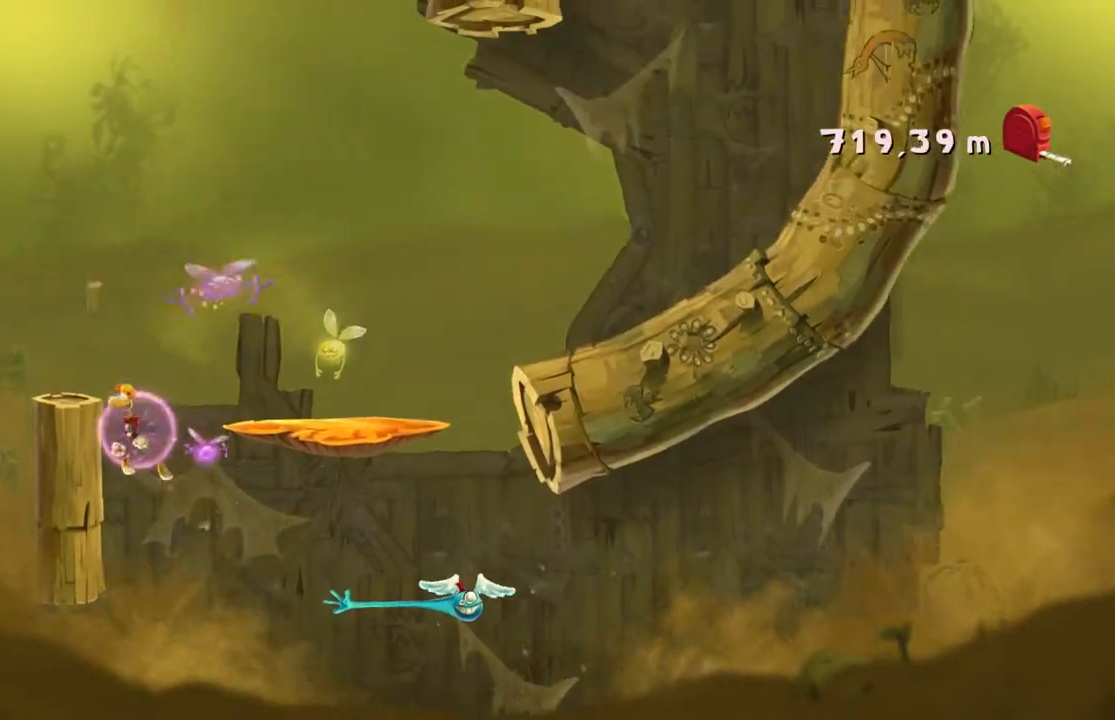
{"buttons": [], "left_stick": "right", "events": [[200, "left_stick", "right"], [300, "A", "down"], [501, "A", "up"]]}
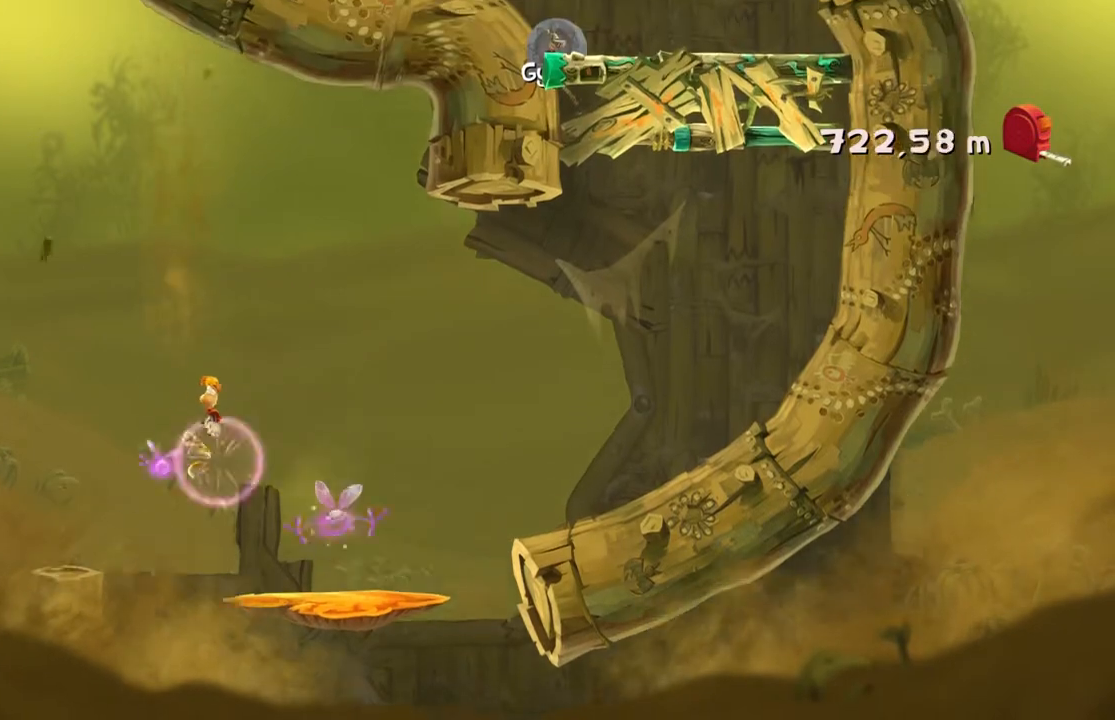
{"buttons": [], "left_stick": "right", "events": []}
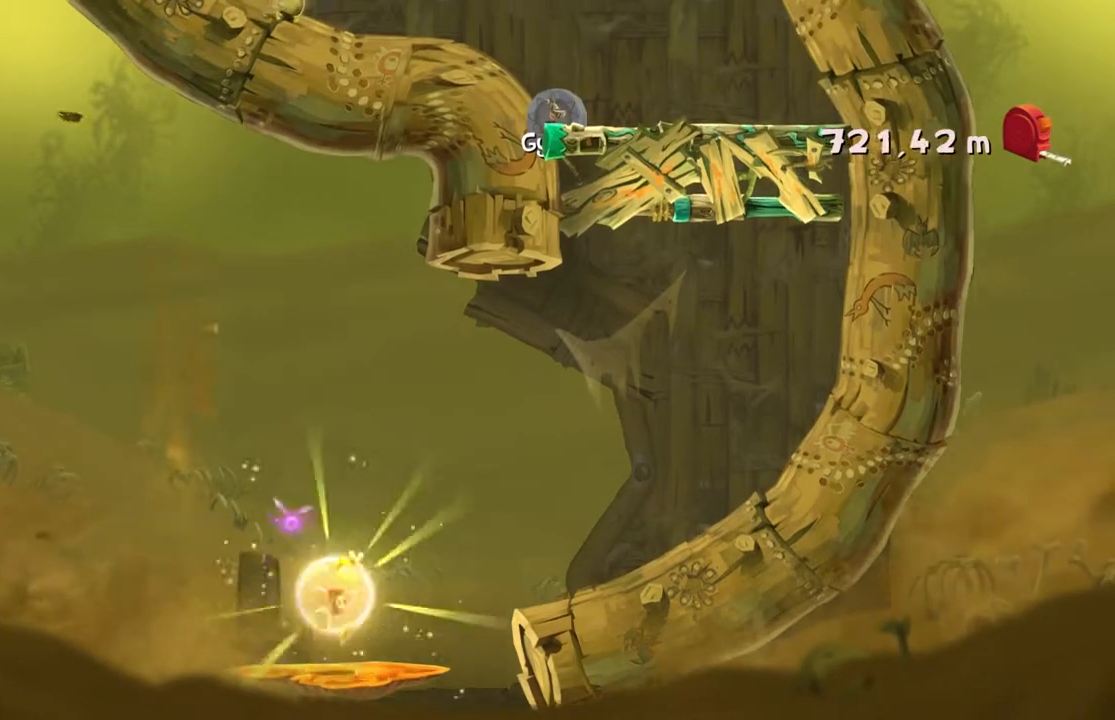
{"buttons": [], "left_stick": "right", "events": [[200, "A", "down"], [334, "A", "up"]]}
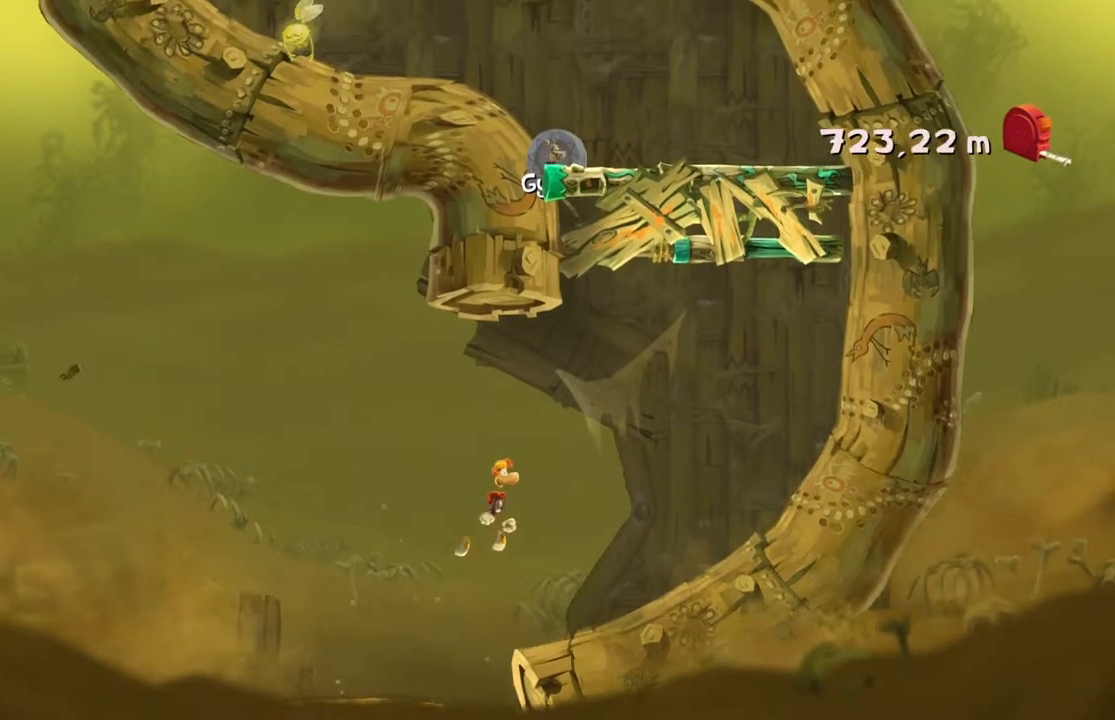
{"buttons": [], "left_stick": "right", "events": []}
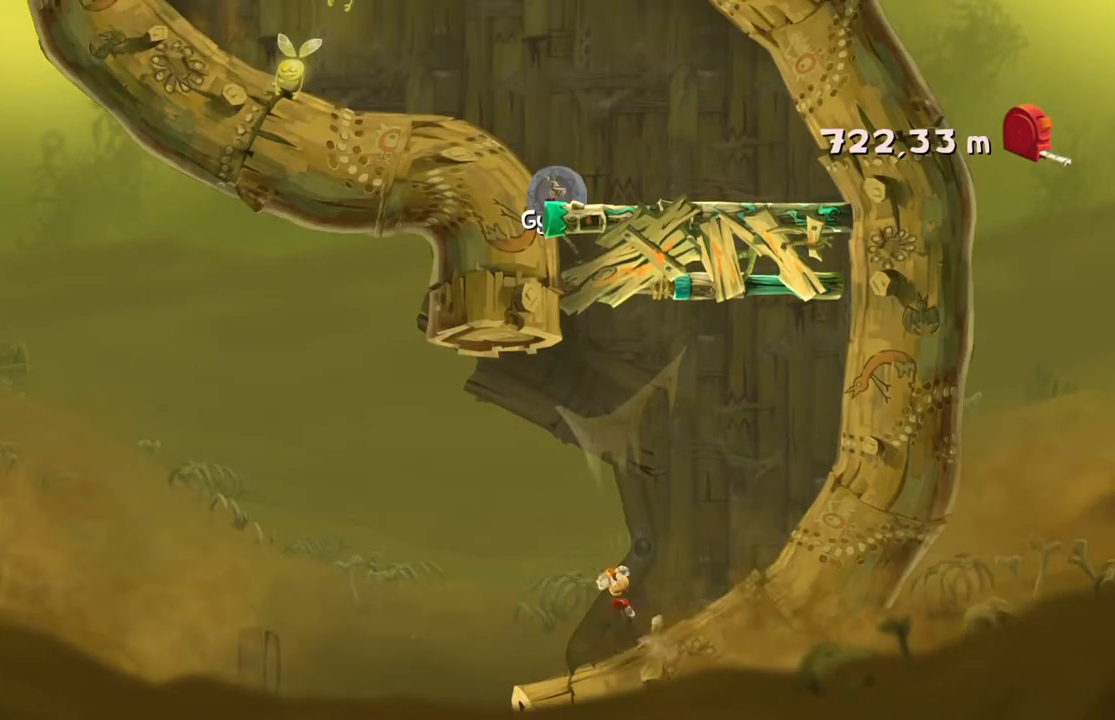
{"buttons": [], "left_stick": "right", "events": []}
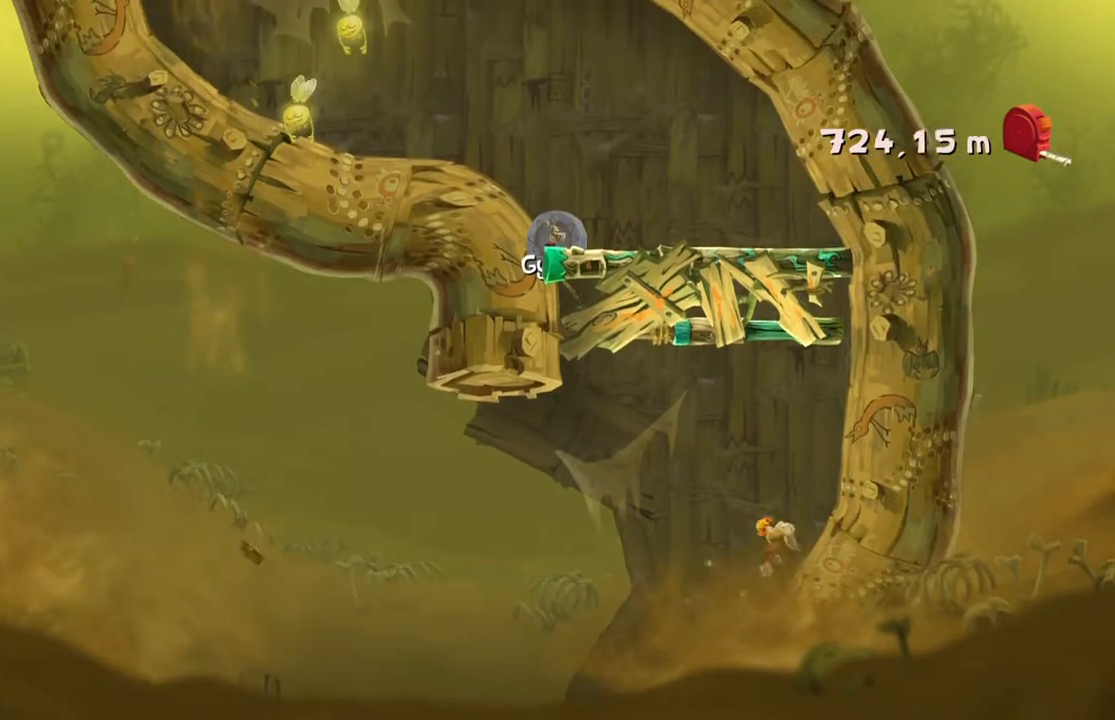
{"buttons": [], "left_stick": "right", "events": []}
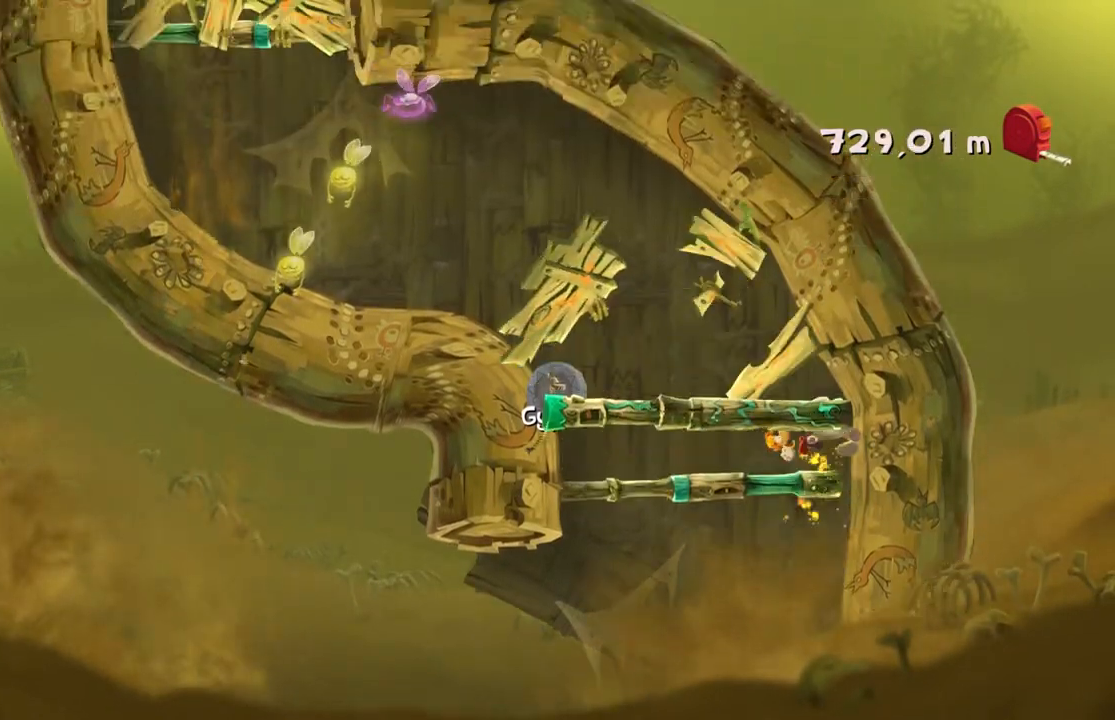
{"buttons": [], "left_stick": "up", "events": [[267, "left_stick", "up"]]}
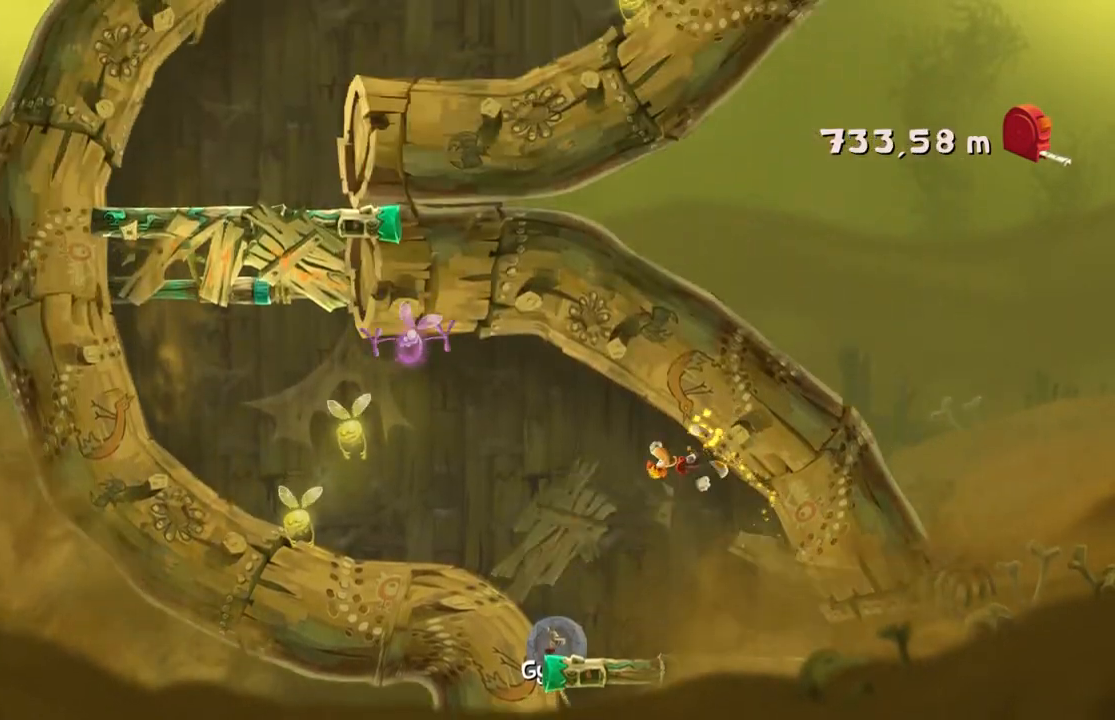
{"buttons": [], "left_stick": "up", "events": []}
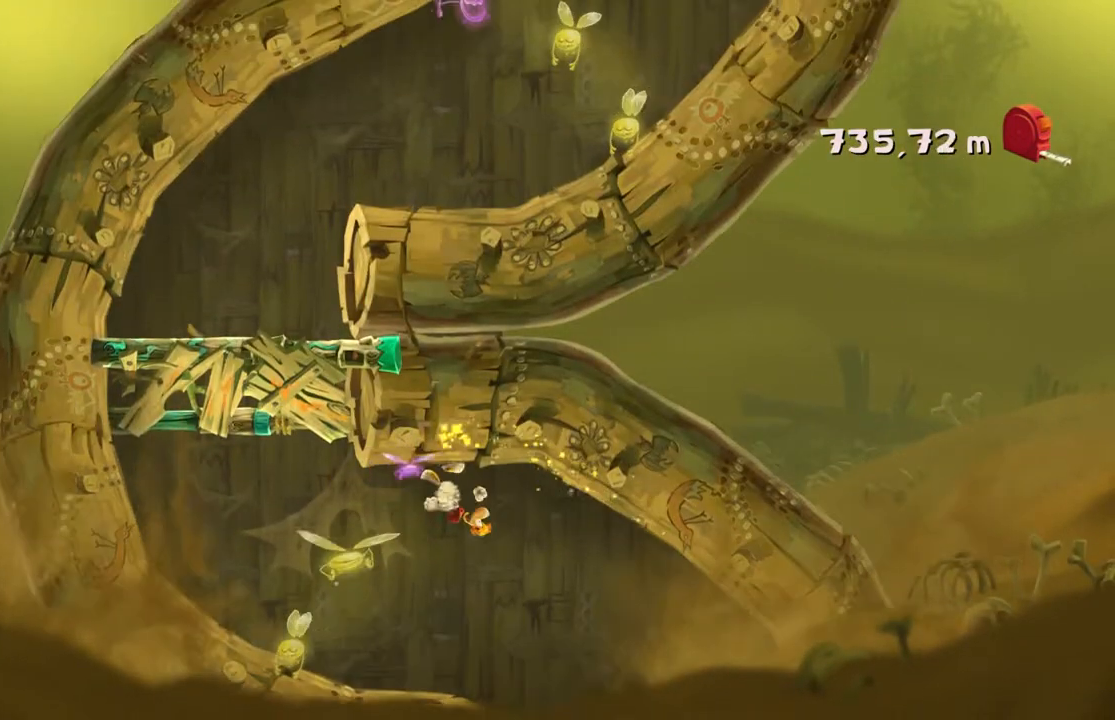
{"buttons": [], "left_stick": "up"}